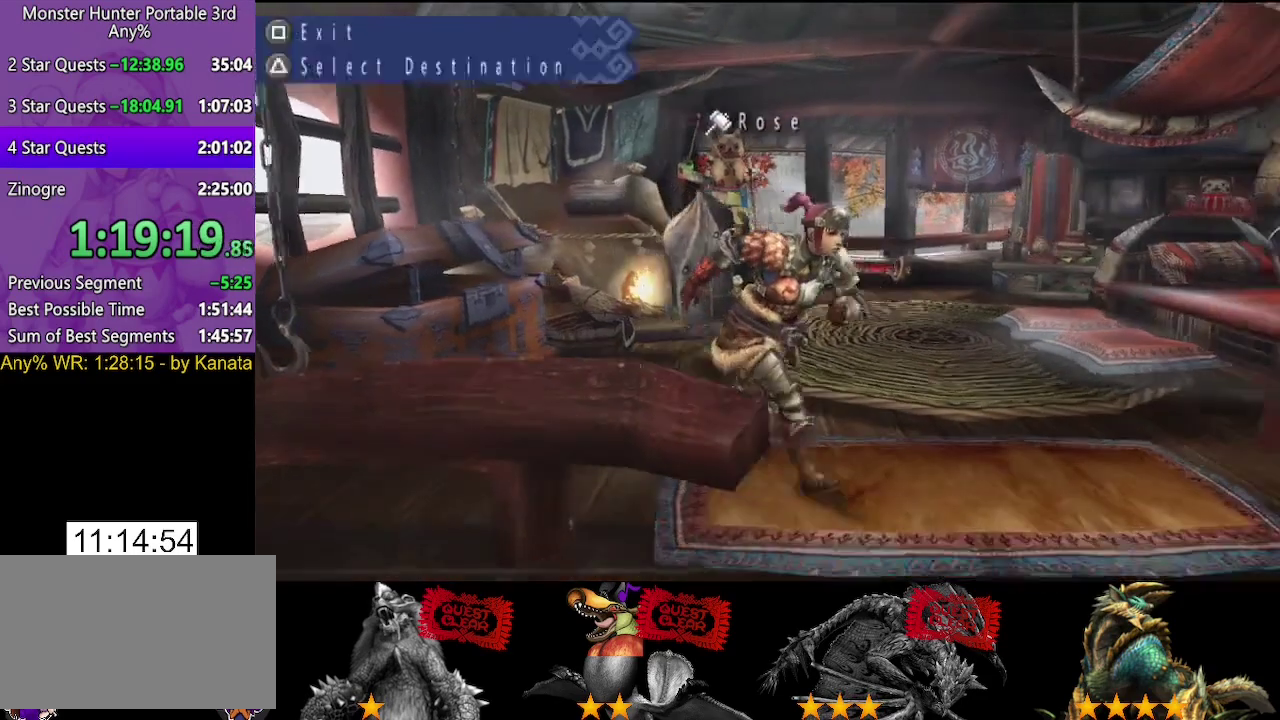
Gameplay with a controller (PlayStation layout); each line is a JSON object with the inputs held at the frame after it. "events" lists button and stick changes between this image and that frame as [ms after this image, input, new state], when the widget could be followed in between. Not read: L2 L3 R2 R3.
{"buttons": [], "left_stick": "right", "right_stick": "center", "events": [[33, "SQUARE", "up"], [100, "SQUARE", "down"], [167, "SQUARE", "up"], [233, "SQUARE", "down"], [333, "SQUARE", "up"], [450, "left_stick", "right"]]}
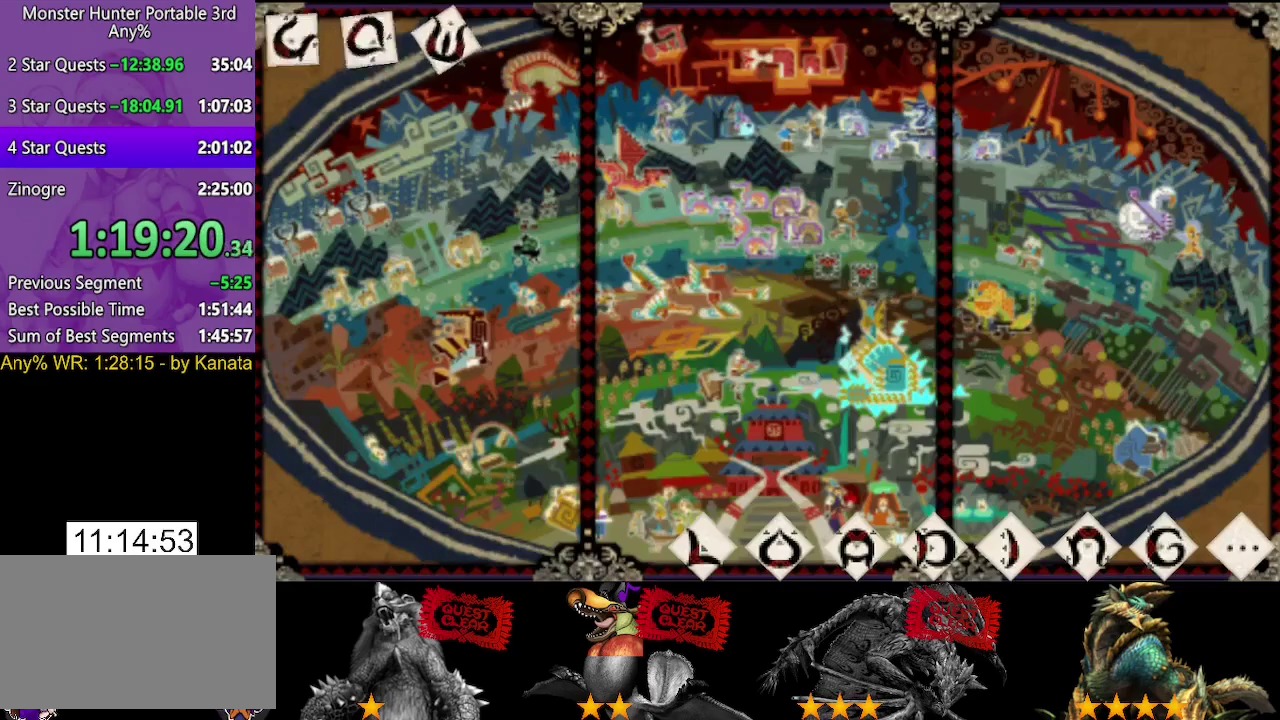
{"buttons": [], "left_stick": "right", "right_stick": "center", "events": [[150, "left_stick", "down-right"], [233, "left_stick", "center"], [500, "left_stick", "right"]]}
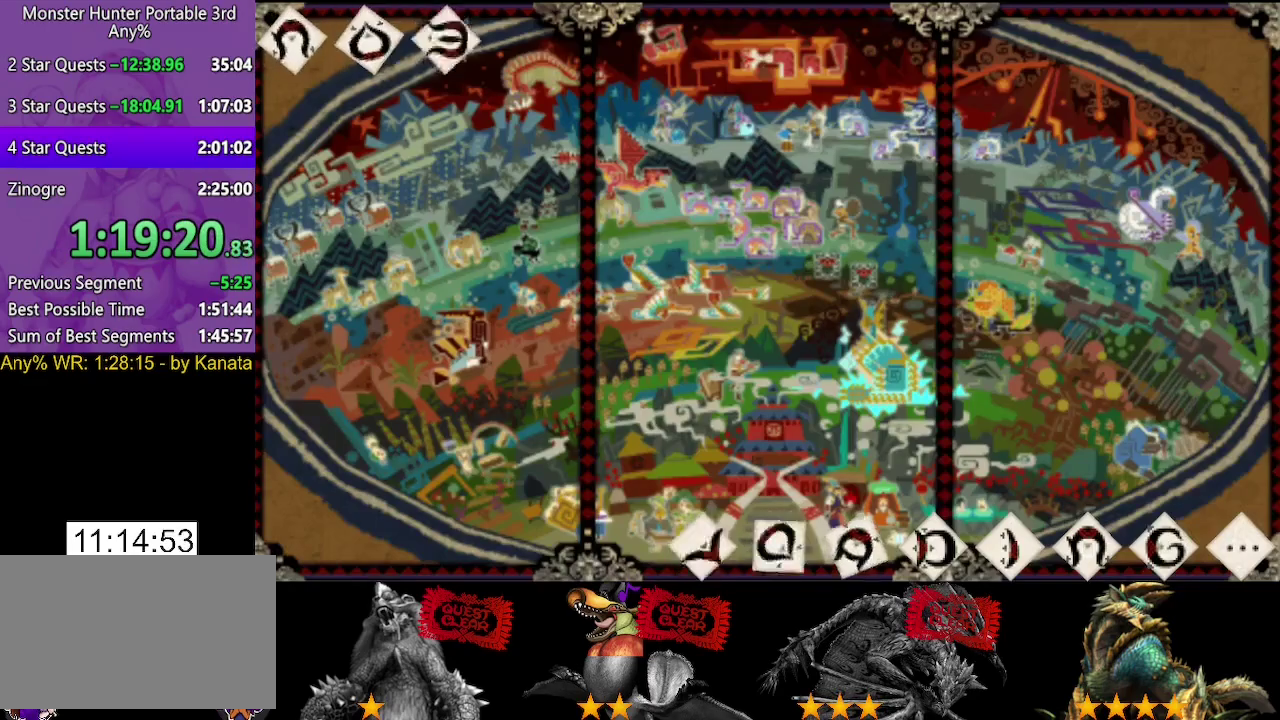
{"buttons": [], "left_stick": "right", "right_stick": "center", "events": []}
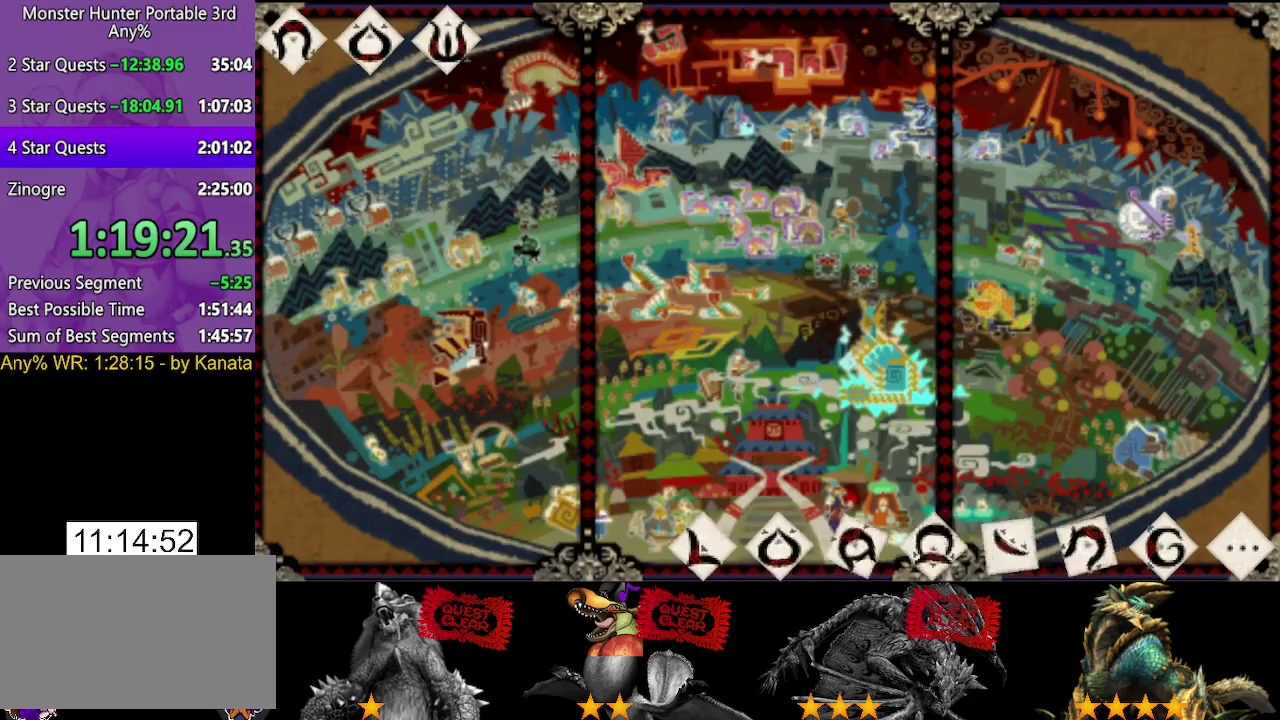
{"buttons": [], "left_stick": "right", "right_stick": "center", "events": []}
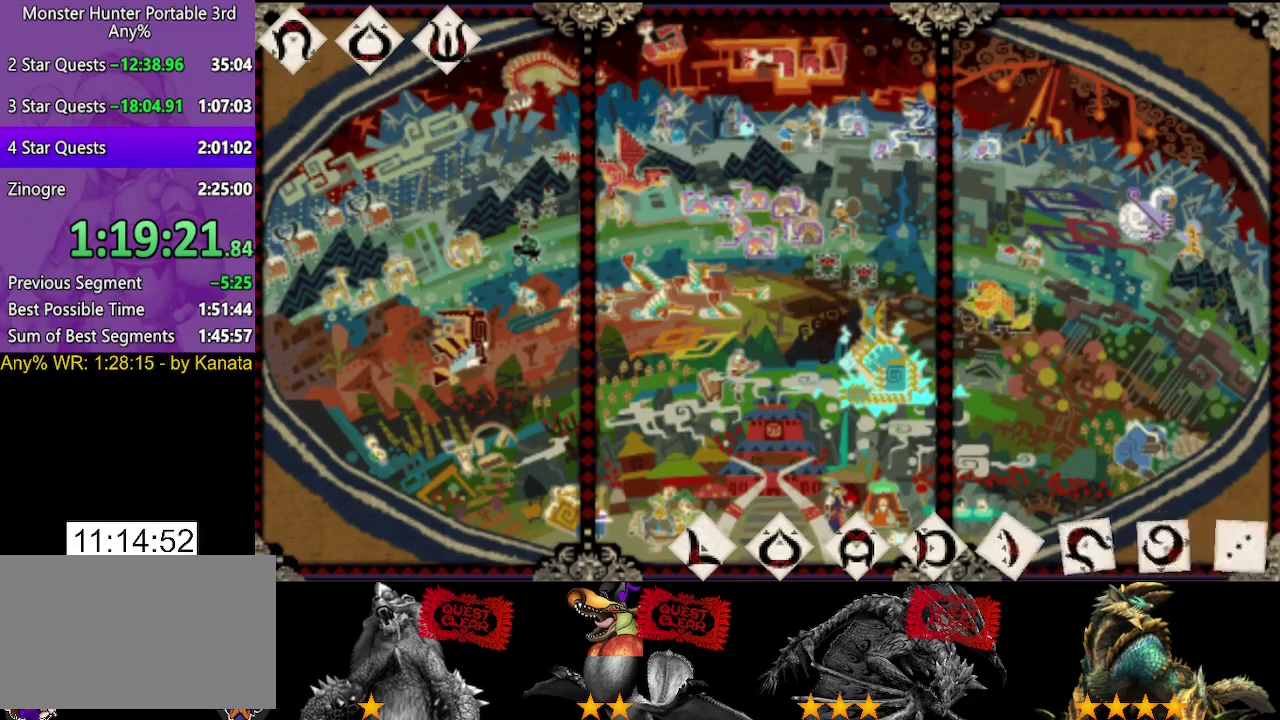
{"buttons": [], "left_stick": "right", "right_stick": "center", "events": []}
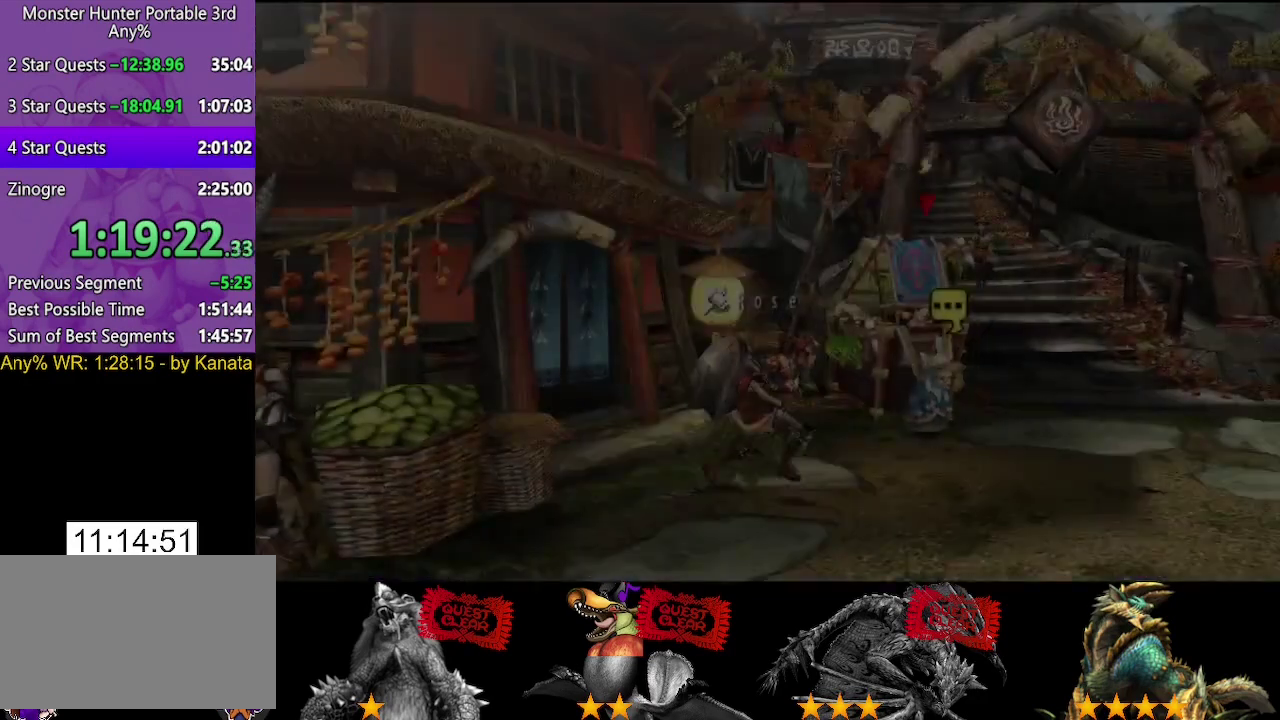
{"buttons": [], "left_stick": "right", "right_stick": "center", "events": [[150, "START", "down"], [250, "START", "up"]]}
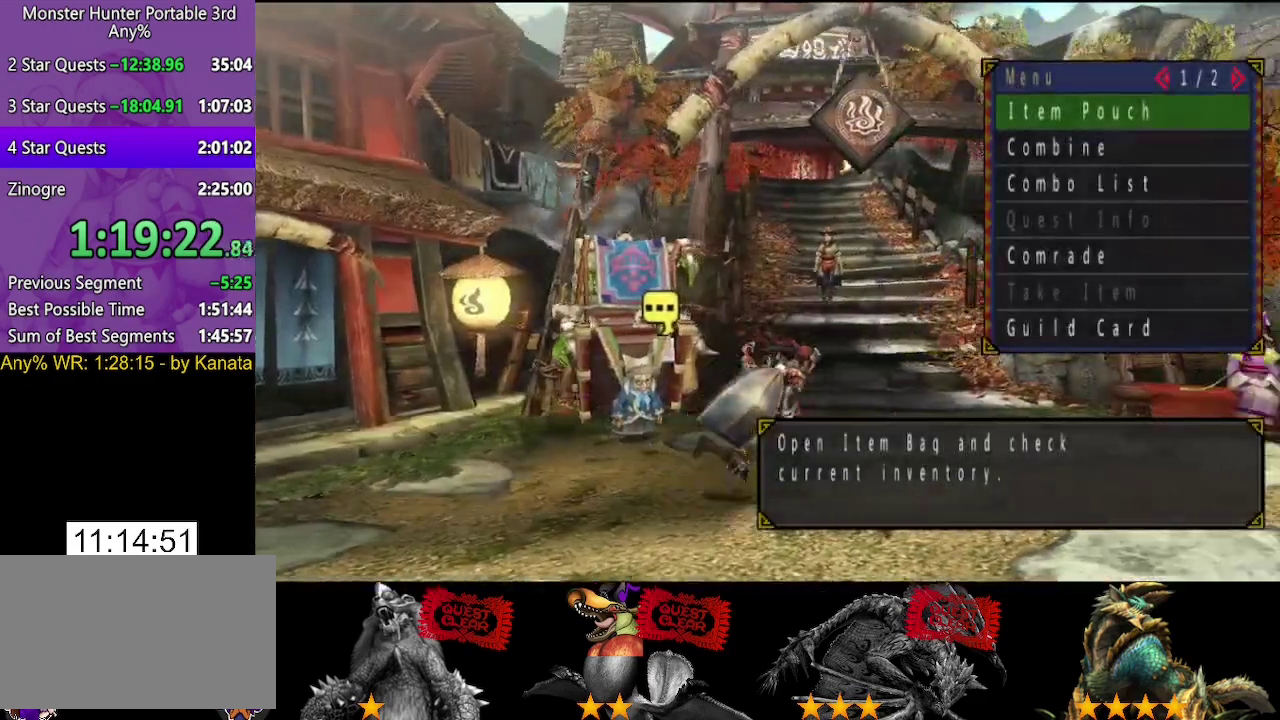
{"buttons": ["CIRCLE"], "left_stick": "right", "right_stick": "center", "events": [[183, "CIRCLE", "down"], [283, "CIRCLE", "up"], [317, "SELECT", "down"], [417, "CIRCLE", "down"], [417, "SELECT", "up"]]}
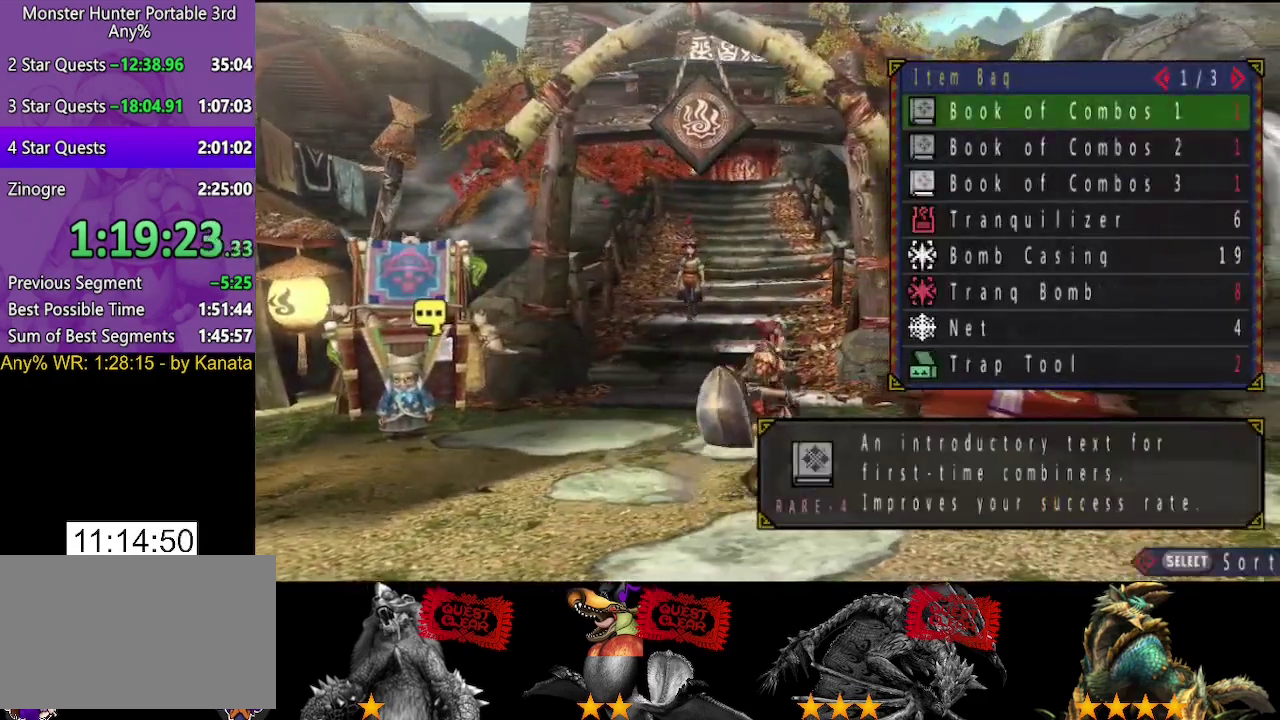
{"buttons": ["DPAD_DOWN"], "left_stick": "right", "right_stick": "center", "events": [[17, "CIRCLE", "up"], [467, "DPAD_DOWN", "down"]]}
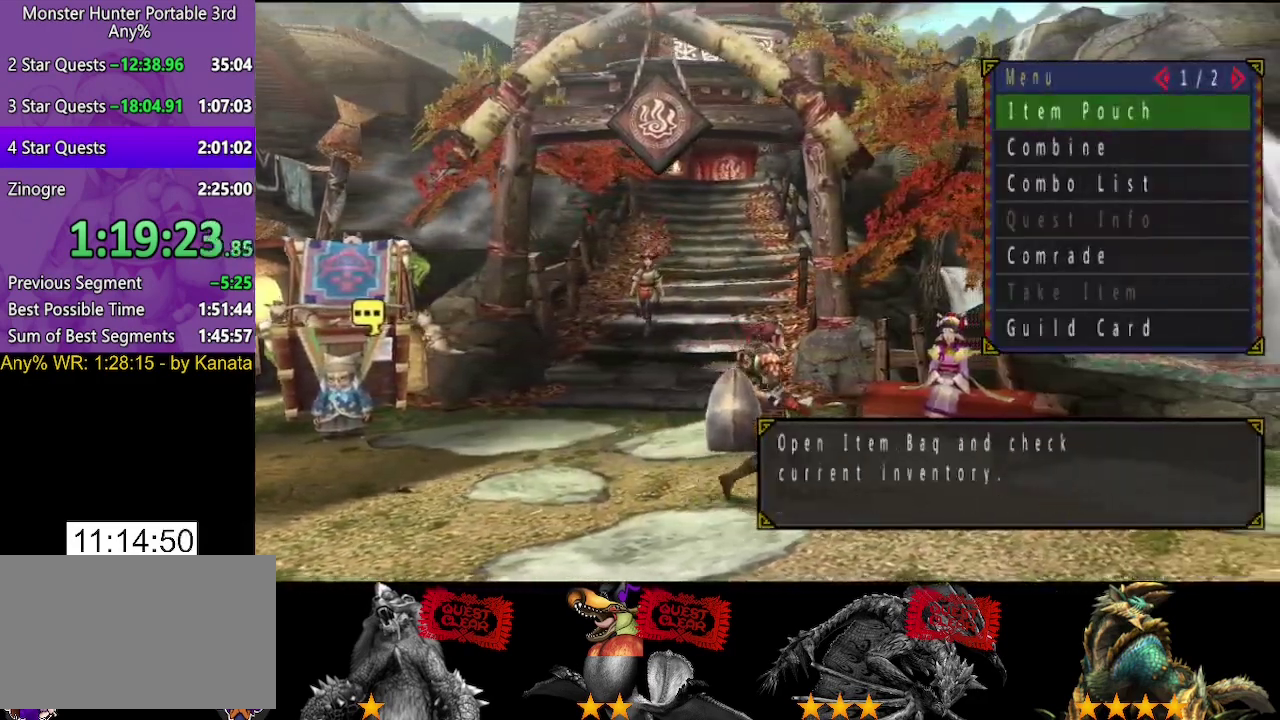
{"buttons": [], "left_stick": "right", "right_stick": "center", "events": [[300, "DPAD_DOWN", "up"]]}
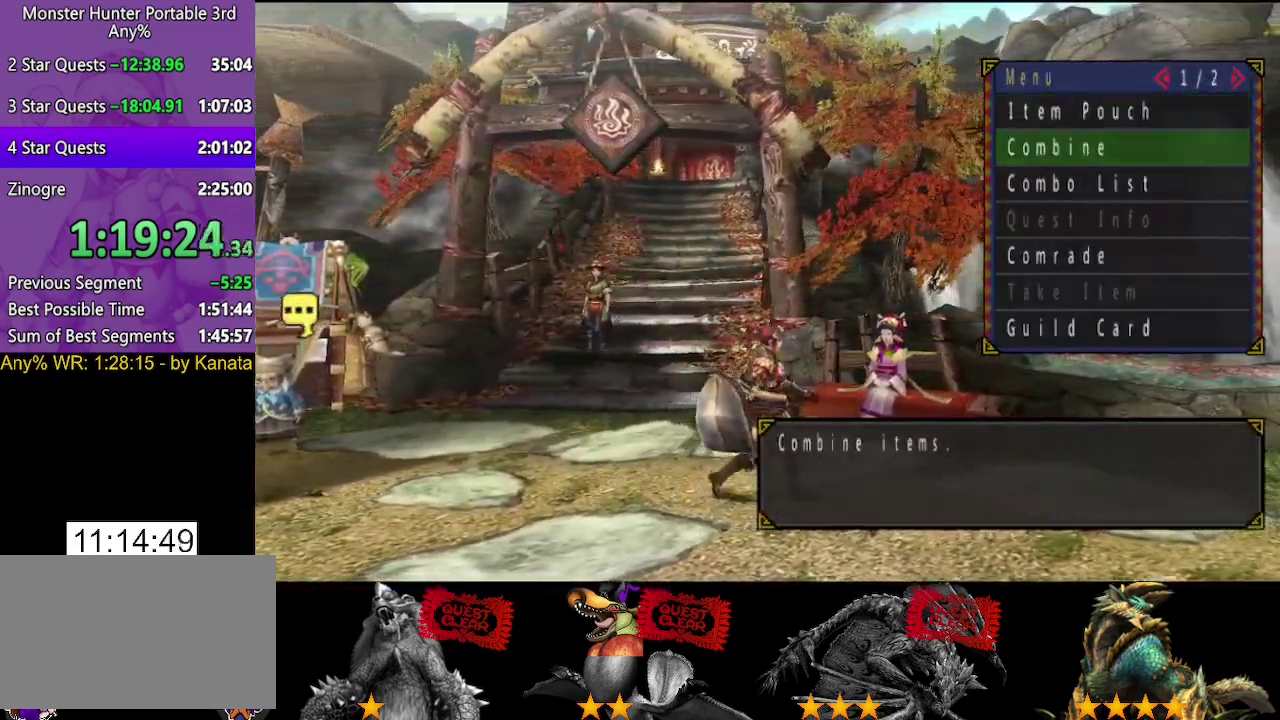
{"buttons": [], "left_stick": "right", "right_stick": "center", "events": [[67, "DPAD_DOWN", "down"], [133, "DPAD_DOWN", "up"], [167, "CIRCLE", "down"], [200, "left_stick", "down-right"], [300, "CIRCLE", "up"], [433, "left_stick", "right"]]}
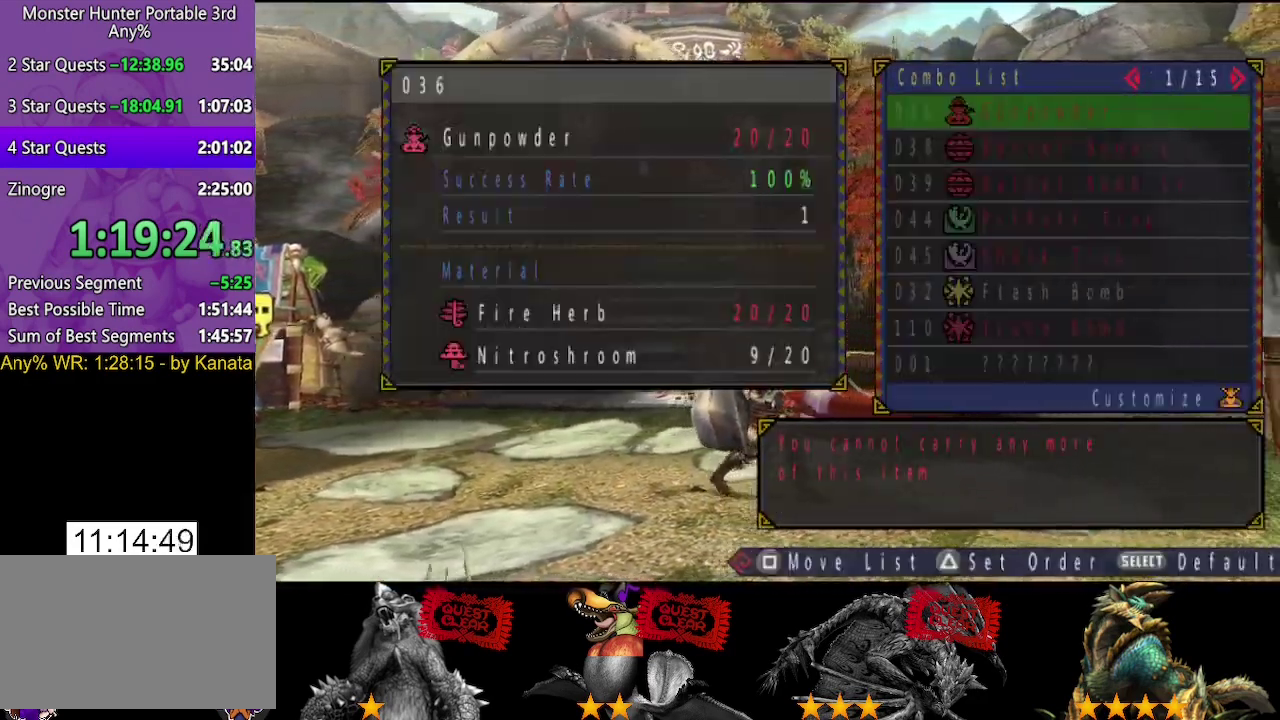
{"buttons": ["CIRCLE"], "left_stick": "center", "right_stick": "center", "events": [[250, "left_stick", "up-right"], [317, "left_stick", "up"], [383, "CIRCLE", "down"], [483, "left_stick", "center"]]}
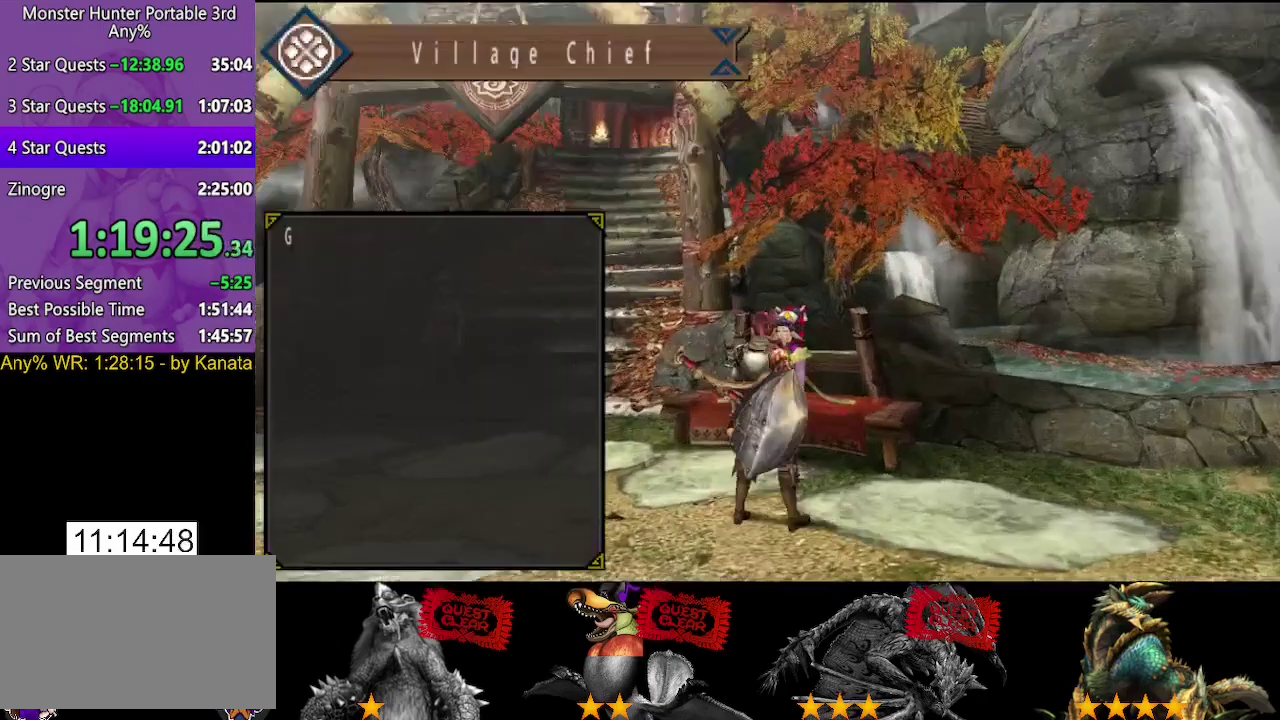
{"buttons": ["CIRCLE"], "left_stick": "center", "right_stick": "center", "events": [[50, "CIRCLE", "up"], [117, "CIRCLE", "down"], [183, "CIRCLE", "up"], [250, "CIRCLE", "down"], [317, "CIRCLE", "up"], [417, "CIRCLE", "down"]]}
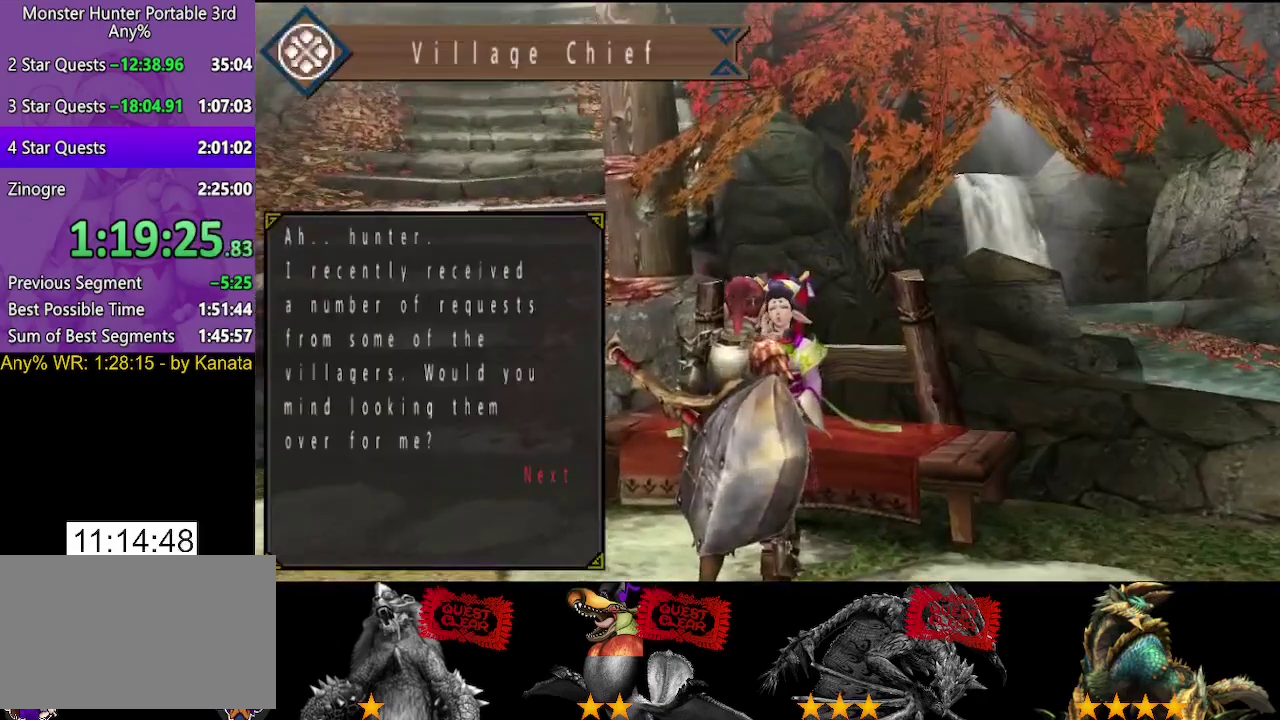
{"buttons": ["DPAD_RIGHT"], "left_stick": "center", "right_stick": "center", "events": [[17, "CIRCLE", "up"], [117, "CIRCLE", "down"], [183, "CIRCLE", "up"], [217, "DPAD_RIGHT", "down"]]}
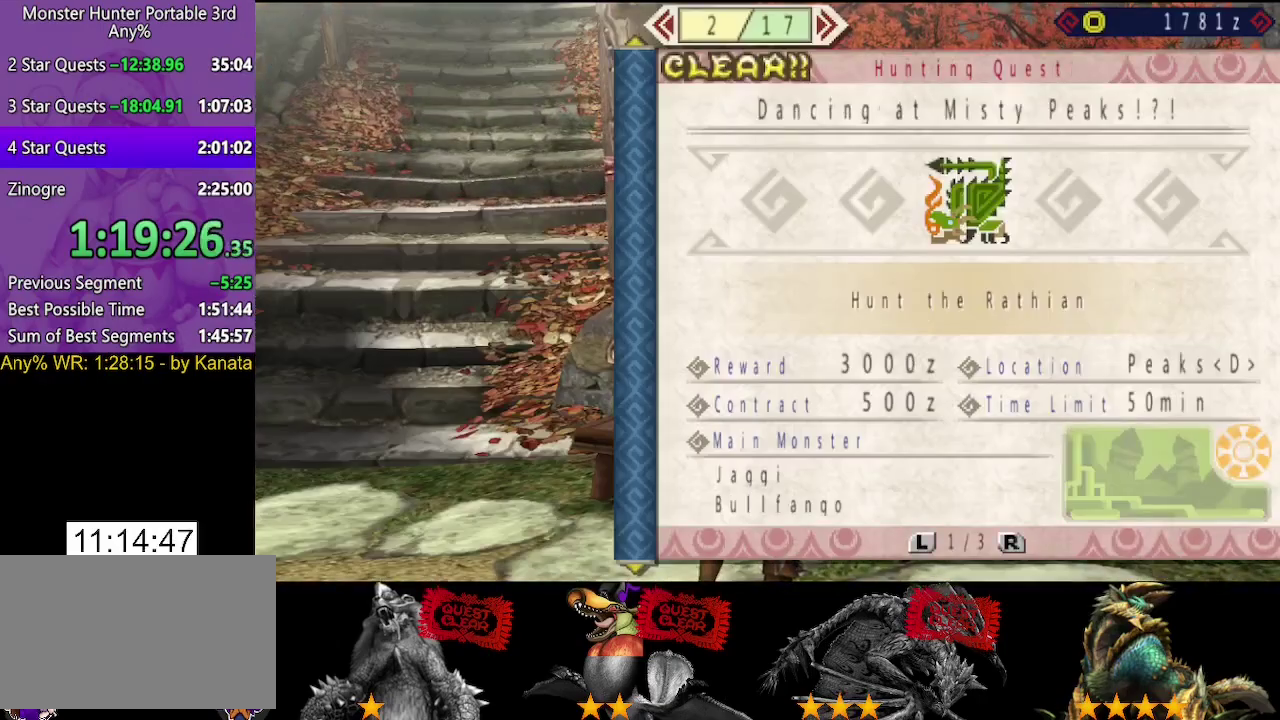
{"buttons": [], "left_stick": "center", "right_stick": "center", "events": [[367, "DPAD_RIGHT", "up"]]}
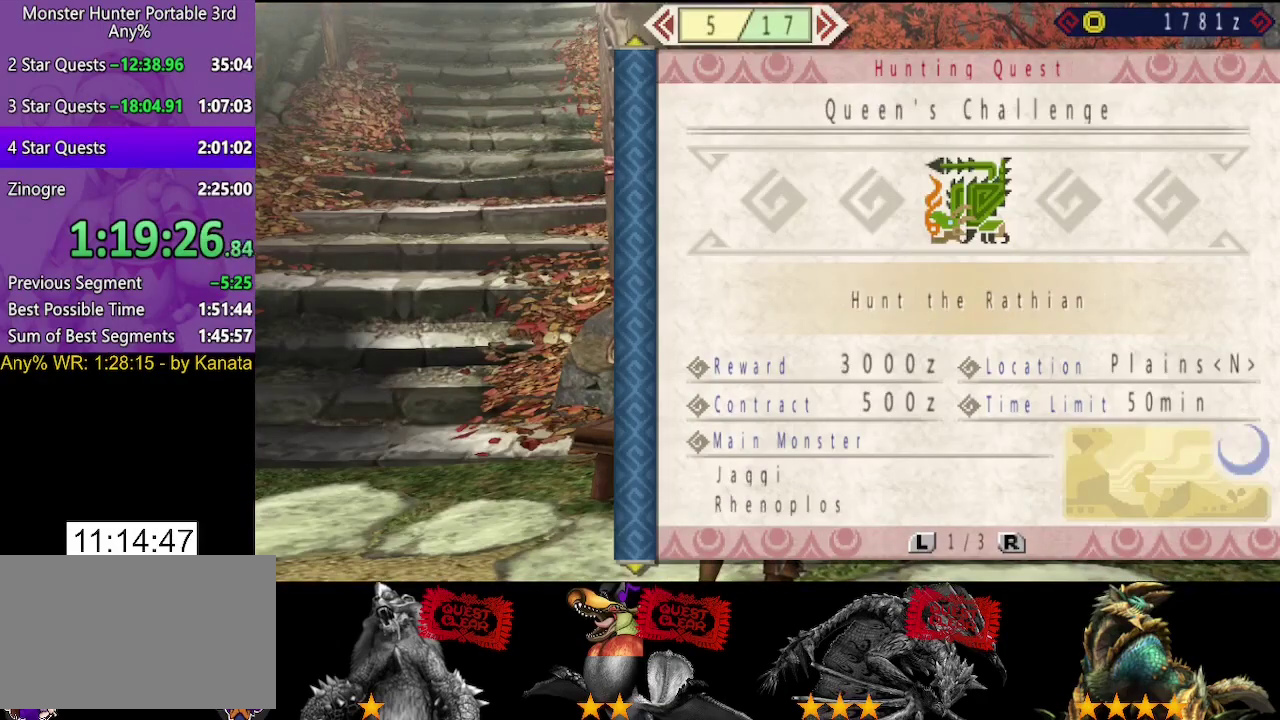
{"buttons": [], "left_stick": "center", "right_stick": "center", "events": [[300, "DPAD_LEFT", "down"], [367, "DPAD_LEFT", "up"], [433, "CIRCLE", "down"], [500, "CIRCLE", "up"]]}
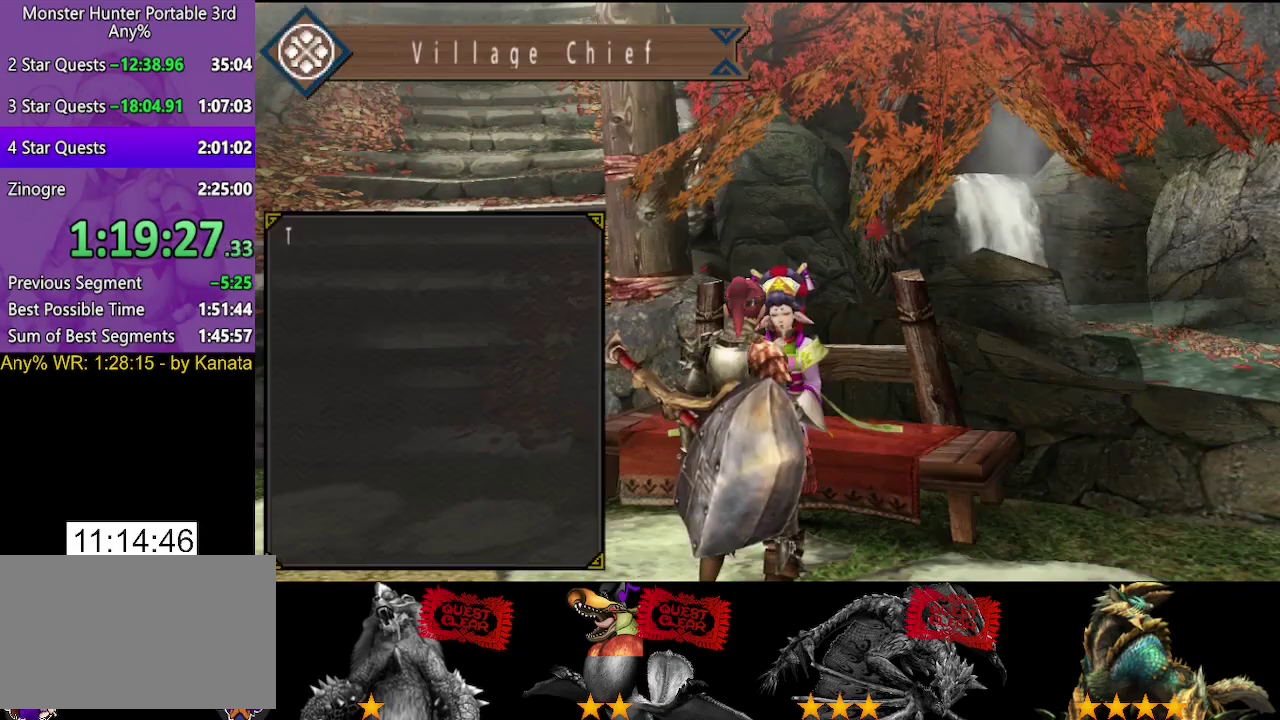
{"buttons": ["CIRCLE"], "left_stick": "right", "right_stick": "center", "events": [[67, "CIRCLE", "down"], [133, "CIRCLE", "up"], [200, "CIRCLE", "down"], [233, "left_stick", "right"], [267, "CIRCLE", "up"], [467, "CIRCLE", "down"]]}
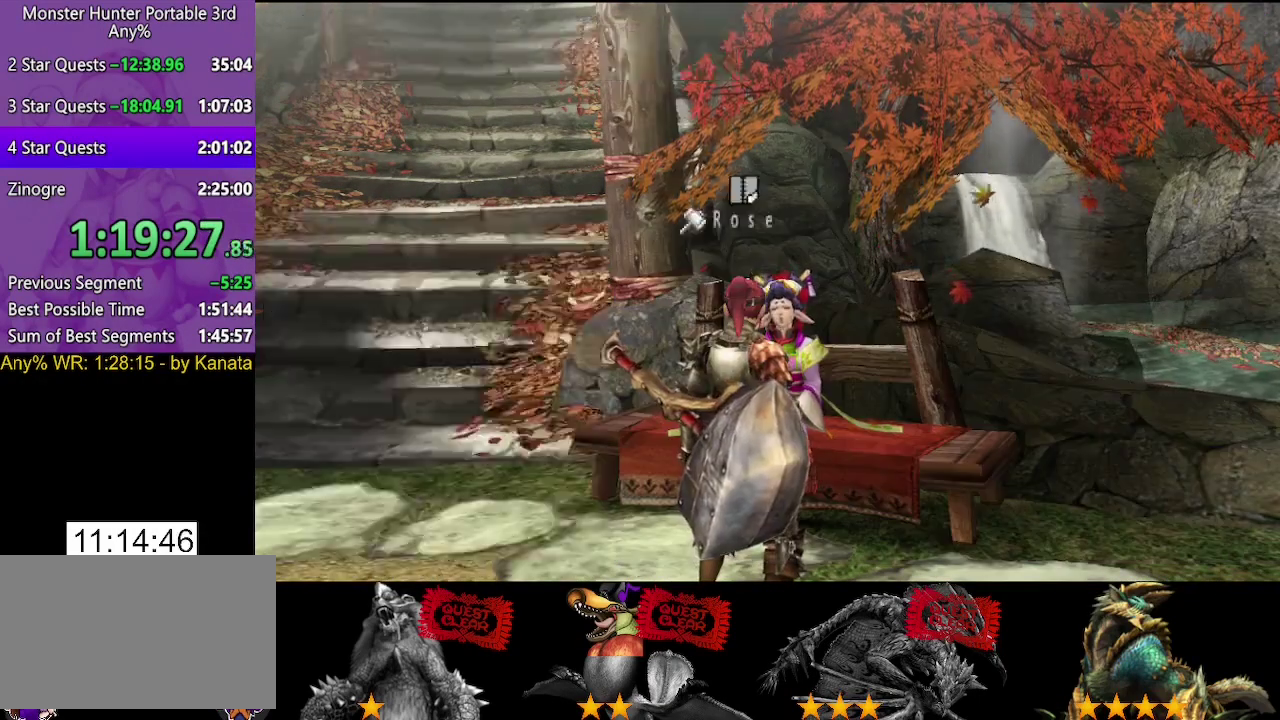
{"buttons": [], "left_stick": "right", "right_stick": "center", "events": [[167, "CIRCLE", "up"]]}
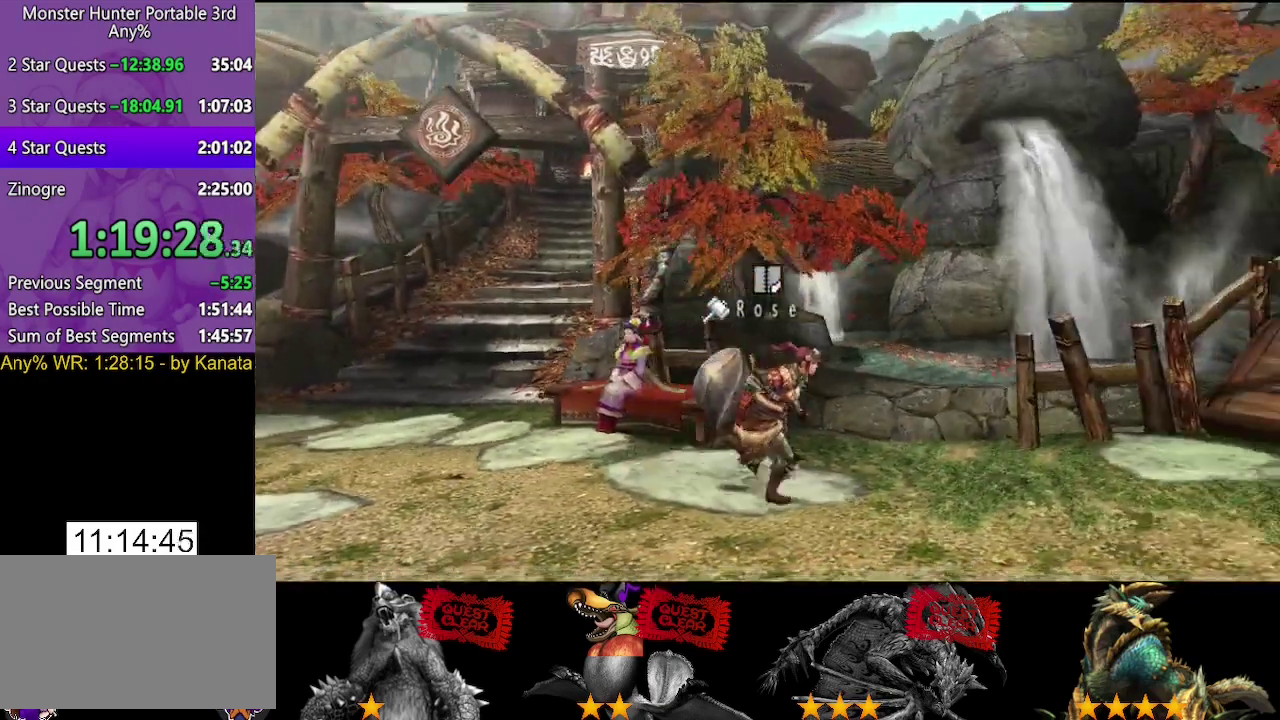
{"buttons": [], "left_stick": "right", "right_stick": "center", "events": []}
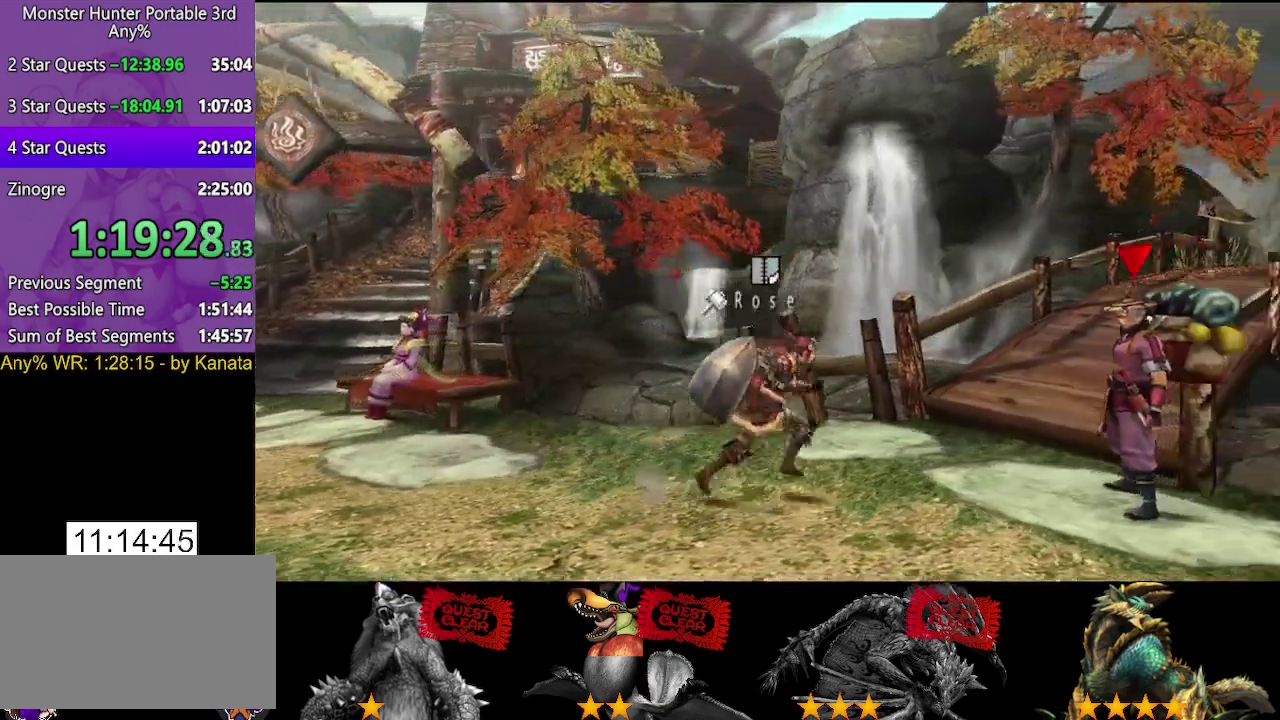
{"buttons": ["CIRCLE"], "left_stick": "up-right", "right_stick": "center", "events": [[150, "START", "down"], [217, "left_stick", "up-right"], [250, "START", "up"], [467, "CIRCLE", "down"]]}
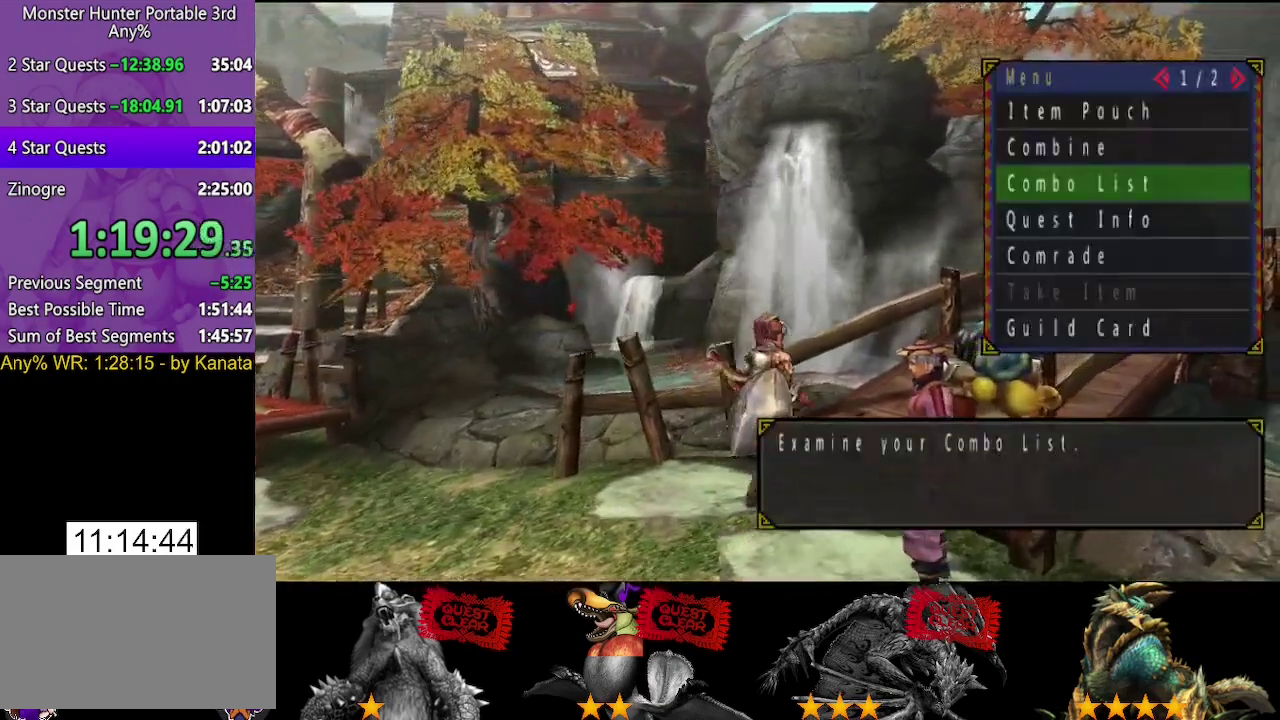
{"buttons": [], "left_stick": "up-right", "right_stick": "center", "events": [[67, "CIRCLE", "up"], [100, "left_stick", "center"], [333, "left_stick", "up-right"]]}
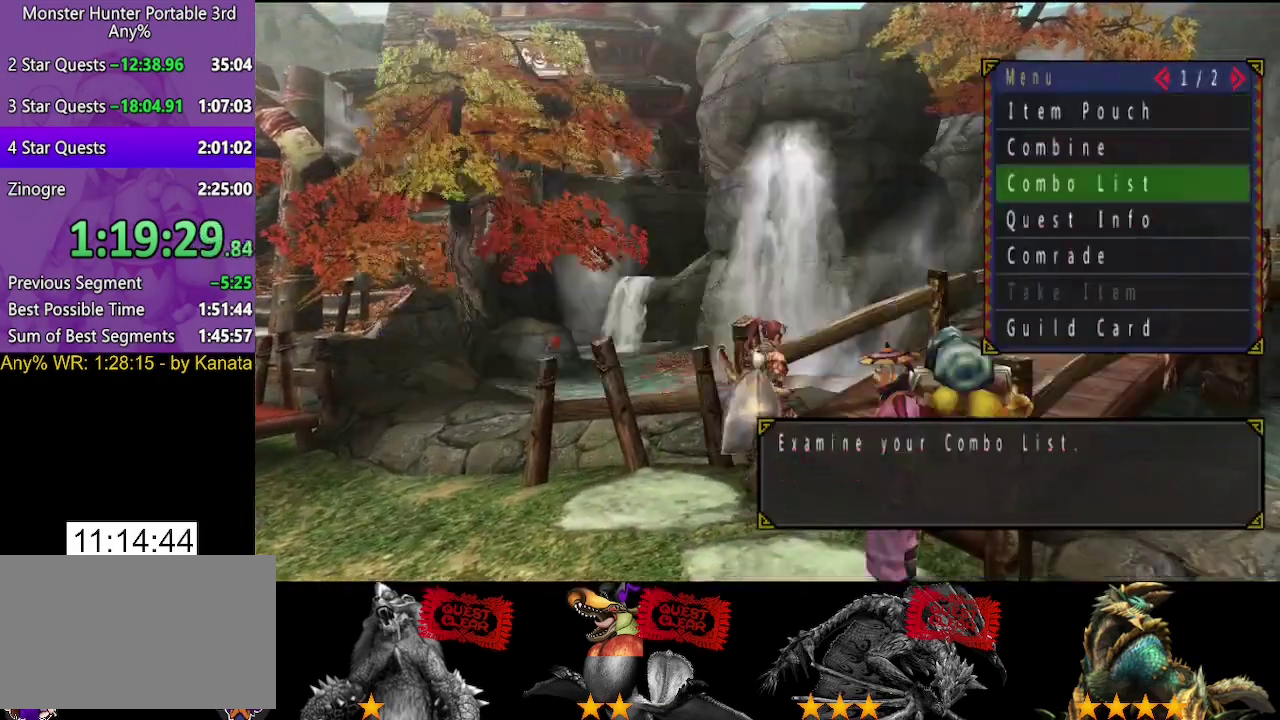
{"buttons": [], "left_stick": "up-right", "right_stick": "center", "events": []}
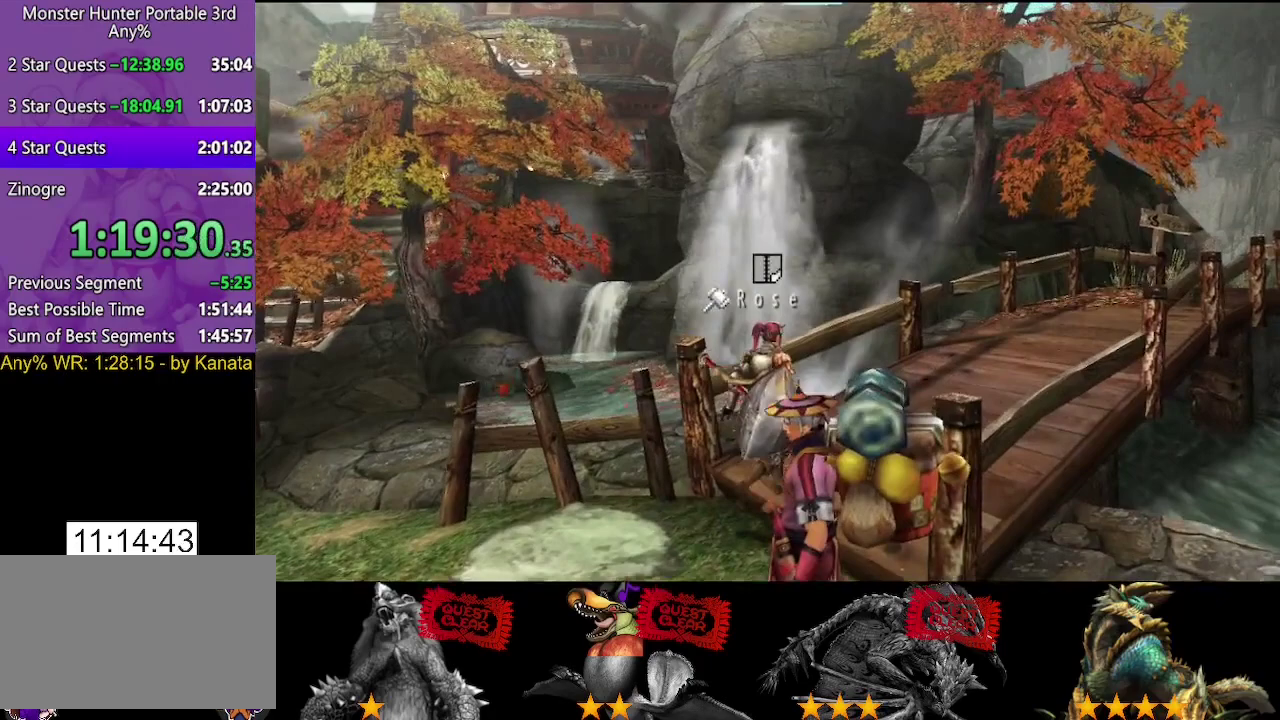
{"buttons": [], "left_stick": "up-right", "right_stick": "center", "events": []}
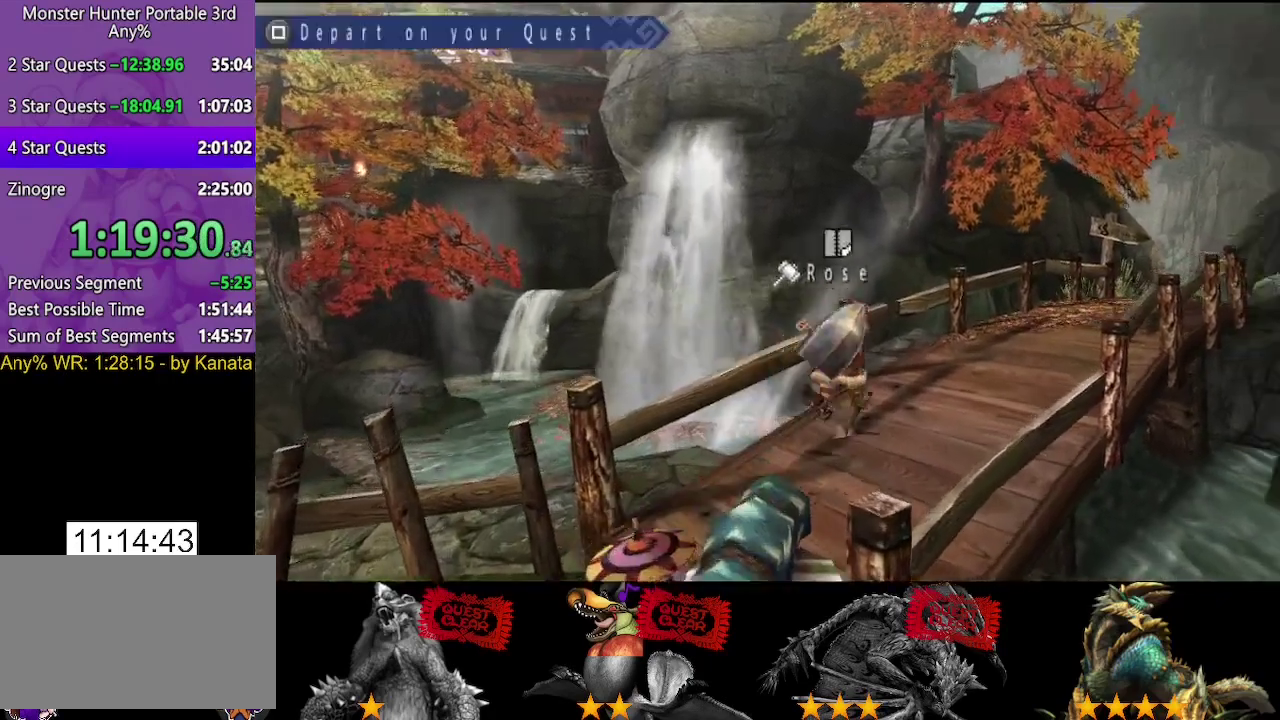
{"buttons": [], "left_stick": "center", "right_stick": "center", "events": [[100, "SQUARE", "down"], [167, "SQUARE", "up"], [267, "SQUARE", "down"], [333, "SQUARE", "up"], [400, "left_stick", "center"]]}